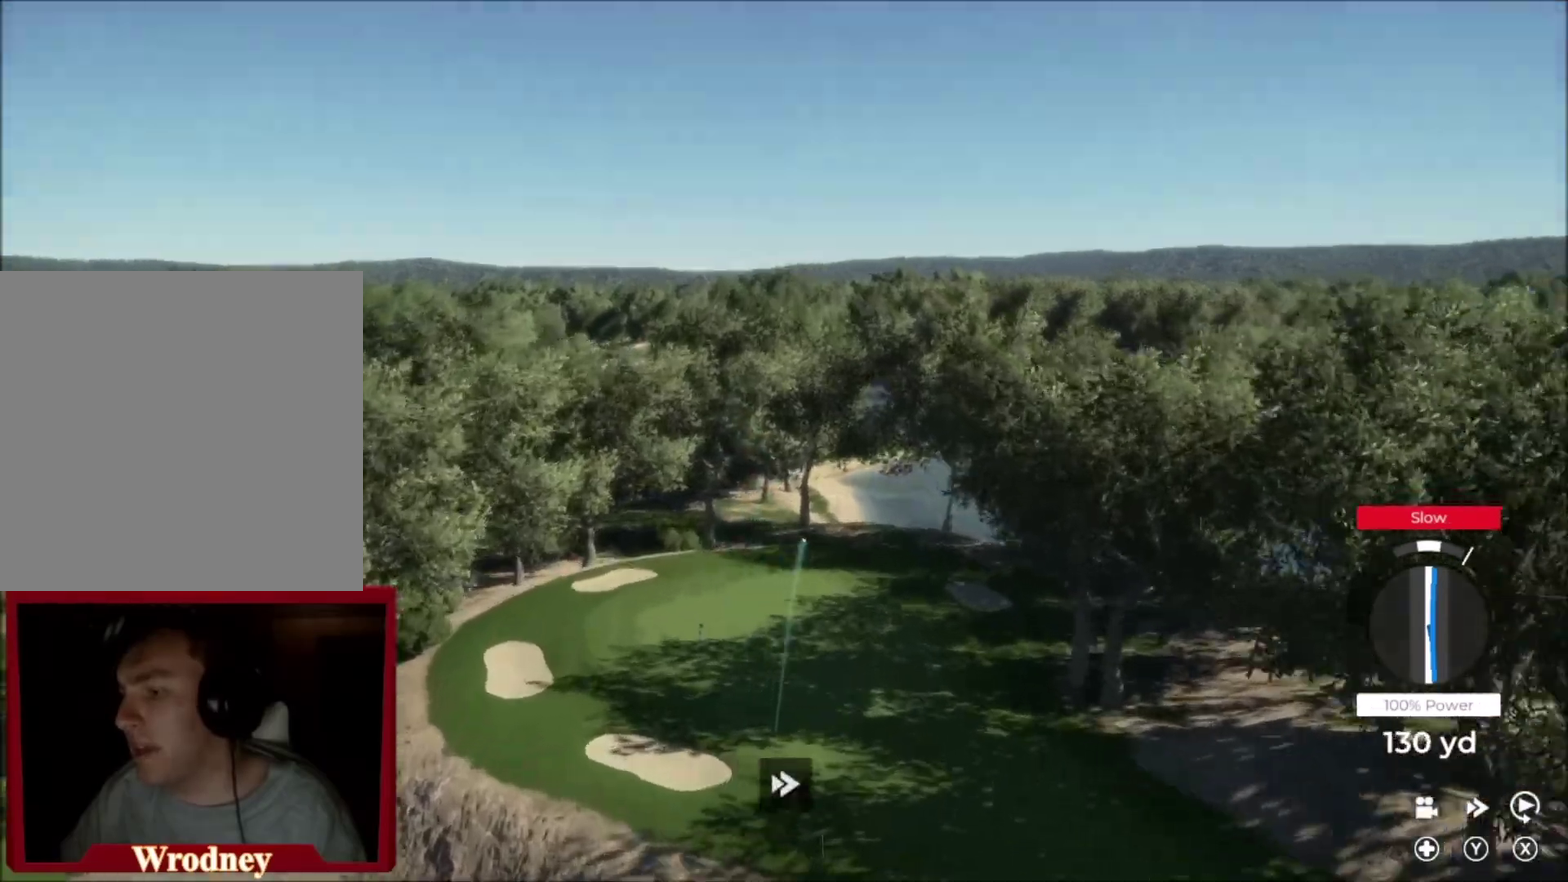
Gameplay with a controller (Xbox layout); each line is a JSON object with the inputs held at the frame after it. "events" lists button and stick changes between this image and that frame as [ms after this image, input, new state], when the widget could be followed in between.
{"buttons": ["Y"], "left_stick": "left", "right_stick": "center", "events": []}
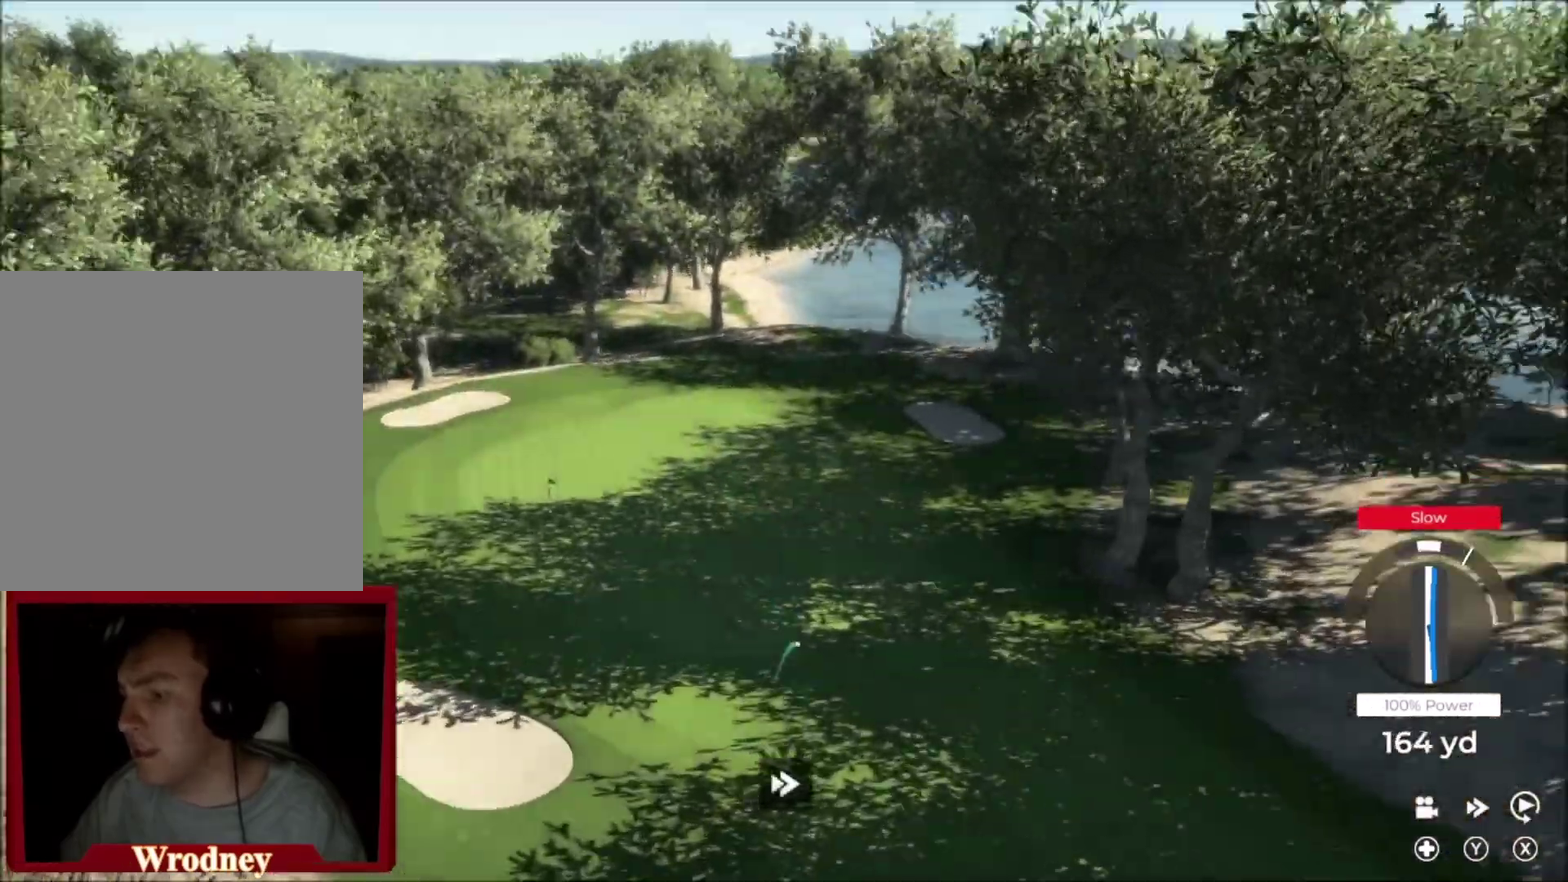
{"buttons": ["Y"], "left_stick": "left", "right_stick": "center", "events": []}
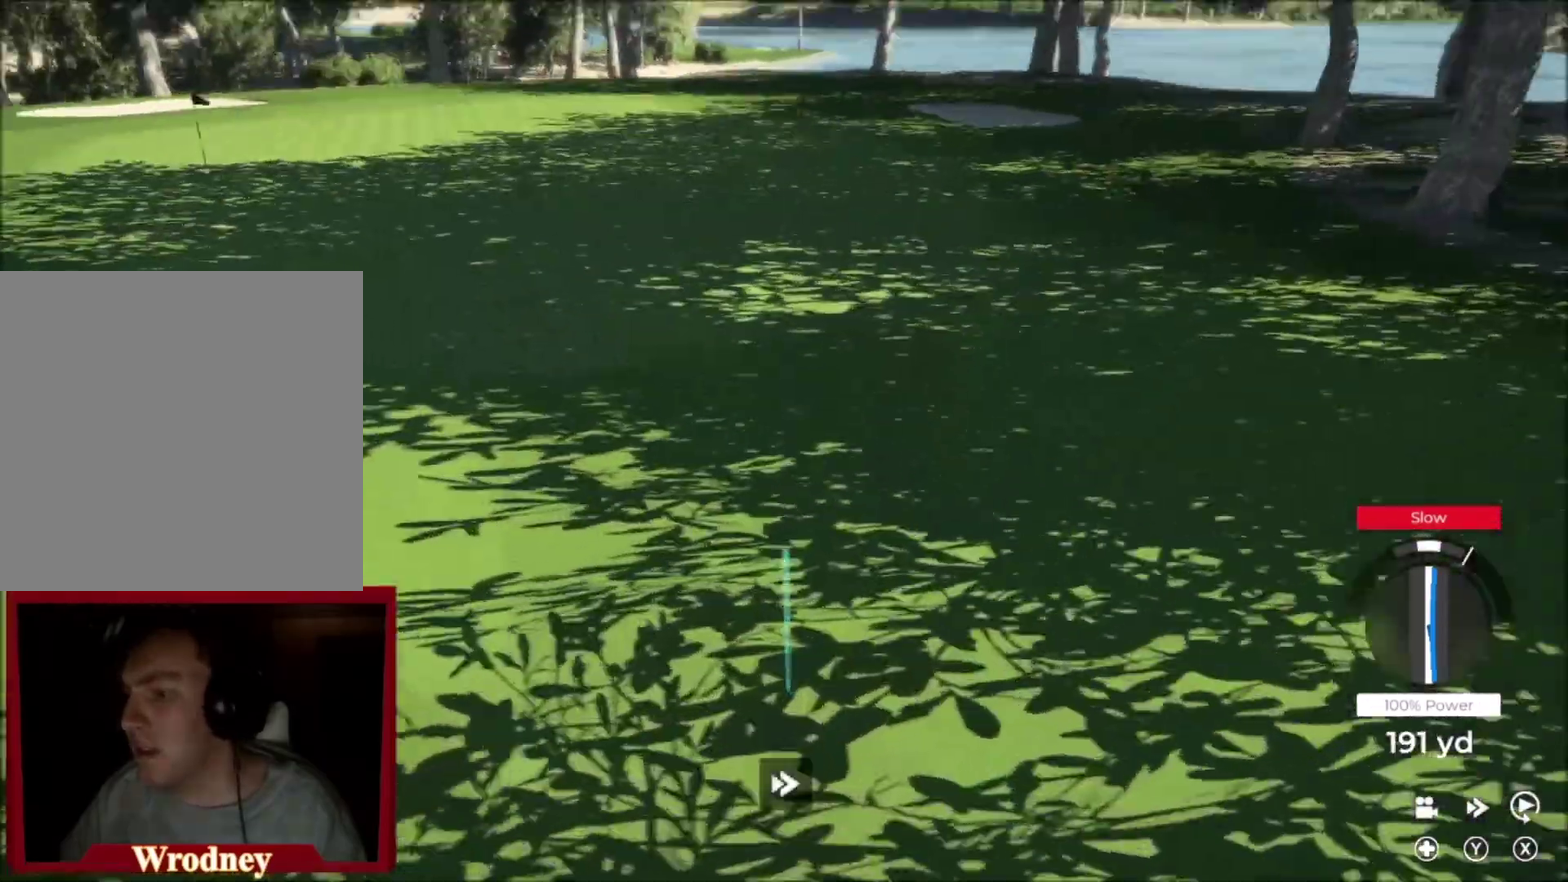
{"buttons": ["Y"], "left_stick": "left", "right_stick": "center", "events": [[167, "Y", "up"], [434, "Y", "down"]]}
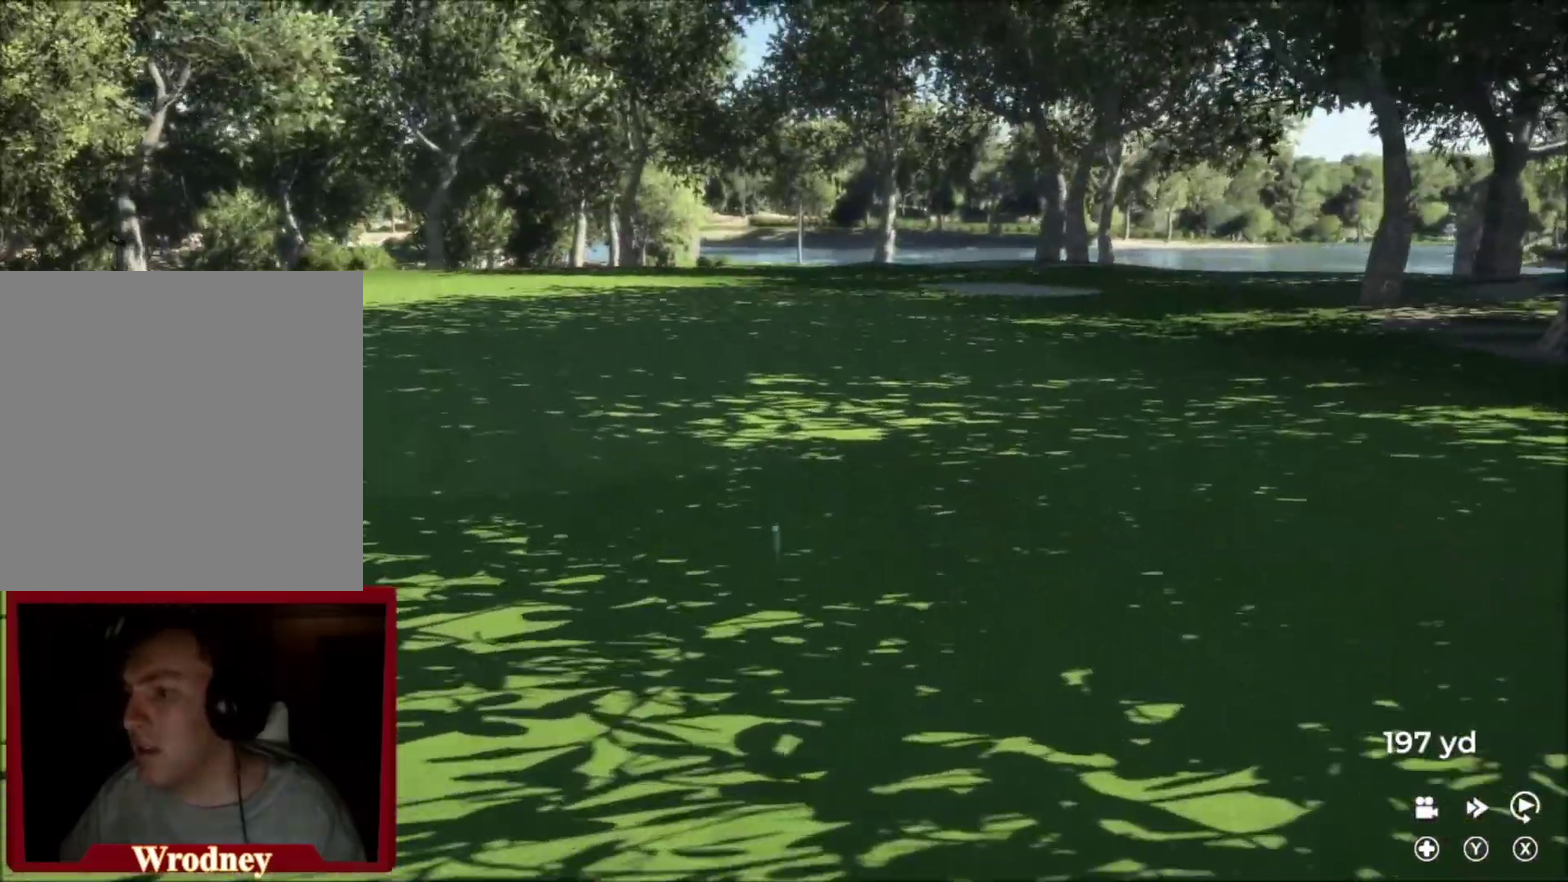
{"buttons": ["Y"], "left_stick": "left", "right_stick": "center", "events": []}
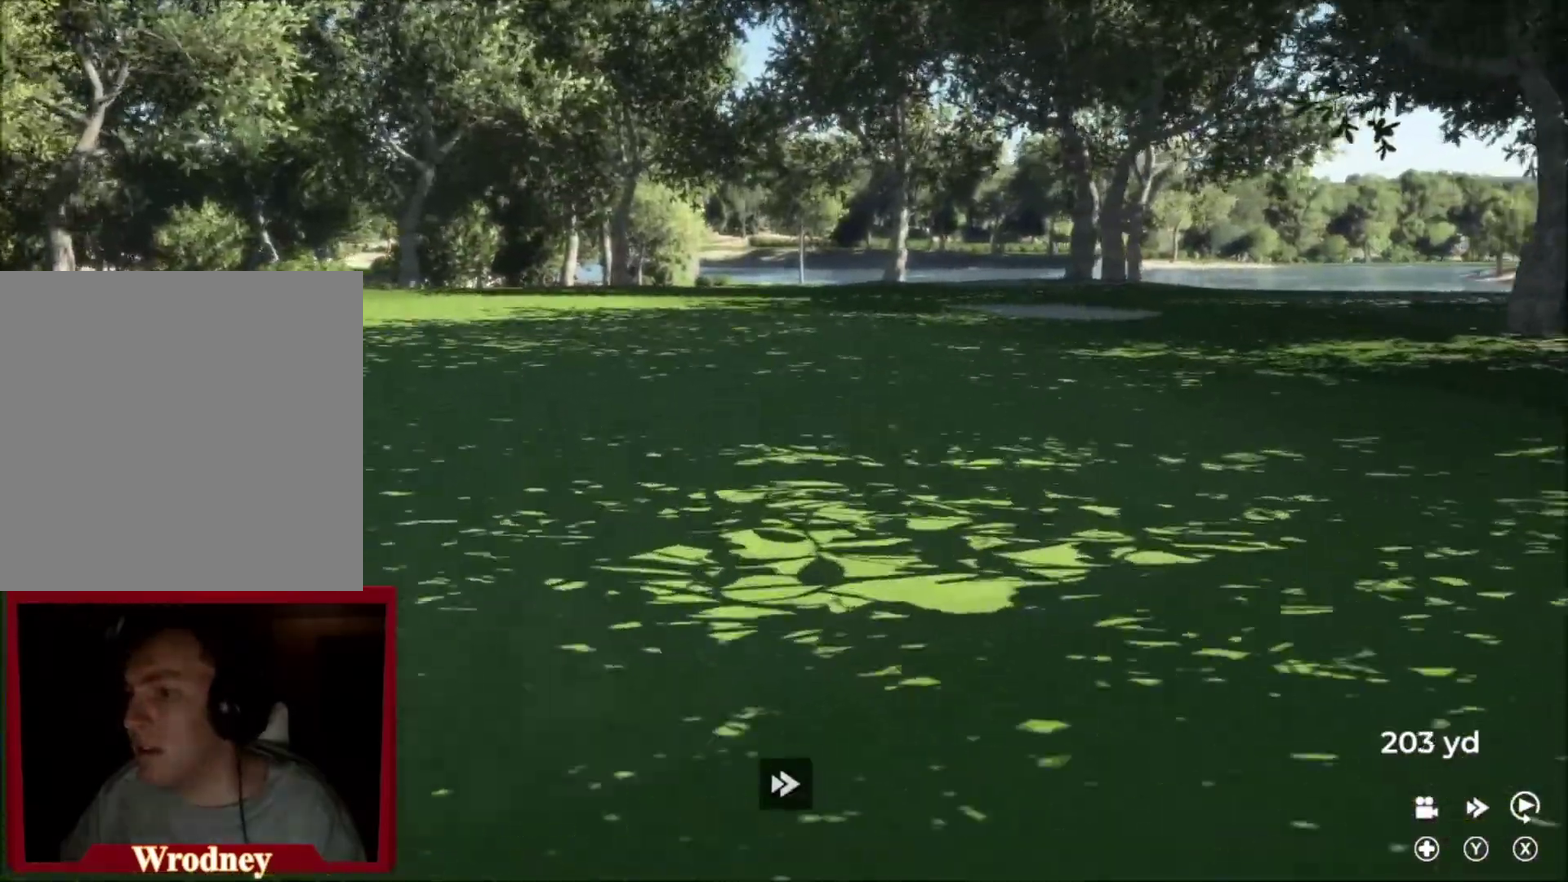
{"buttons": ["Y"], "left_stick": "left", "right_stick": "center", "events": []}
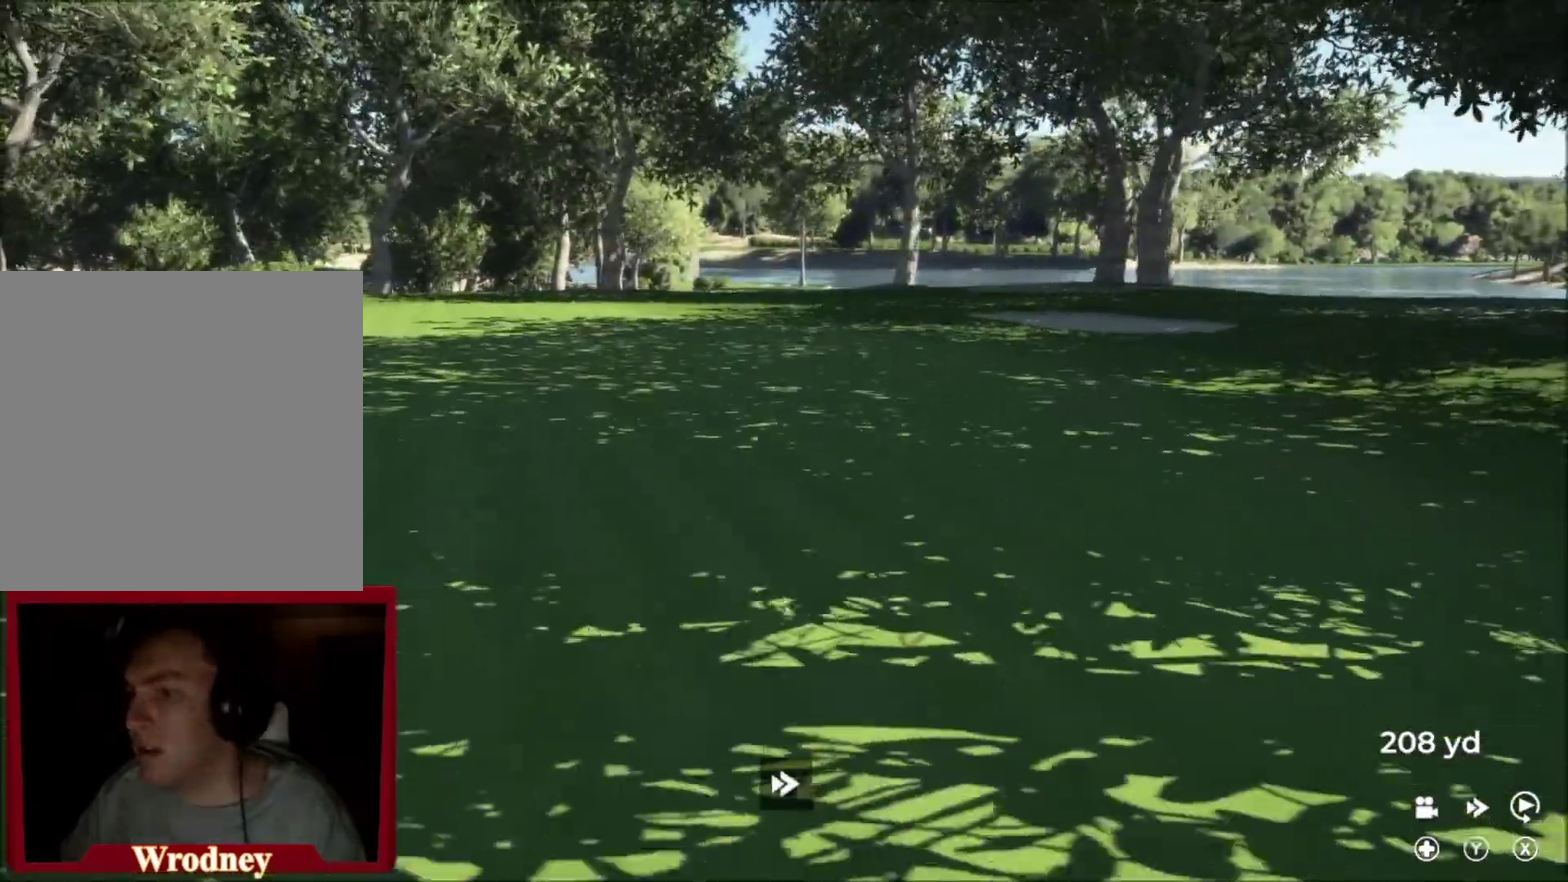
{"buttons": ["Y"], "left_stick": "center", "right_stick": "center", "events": [[200, "left_stick", "center"]]}
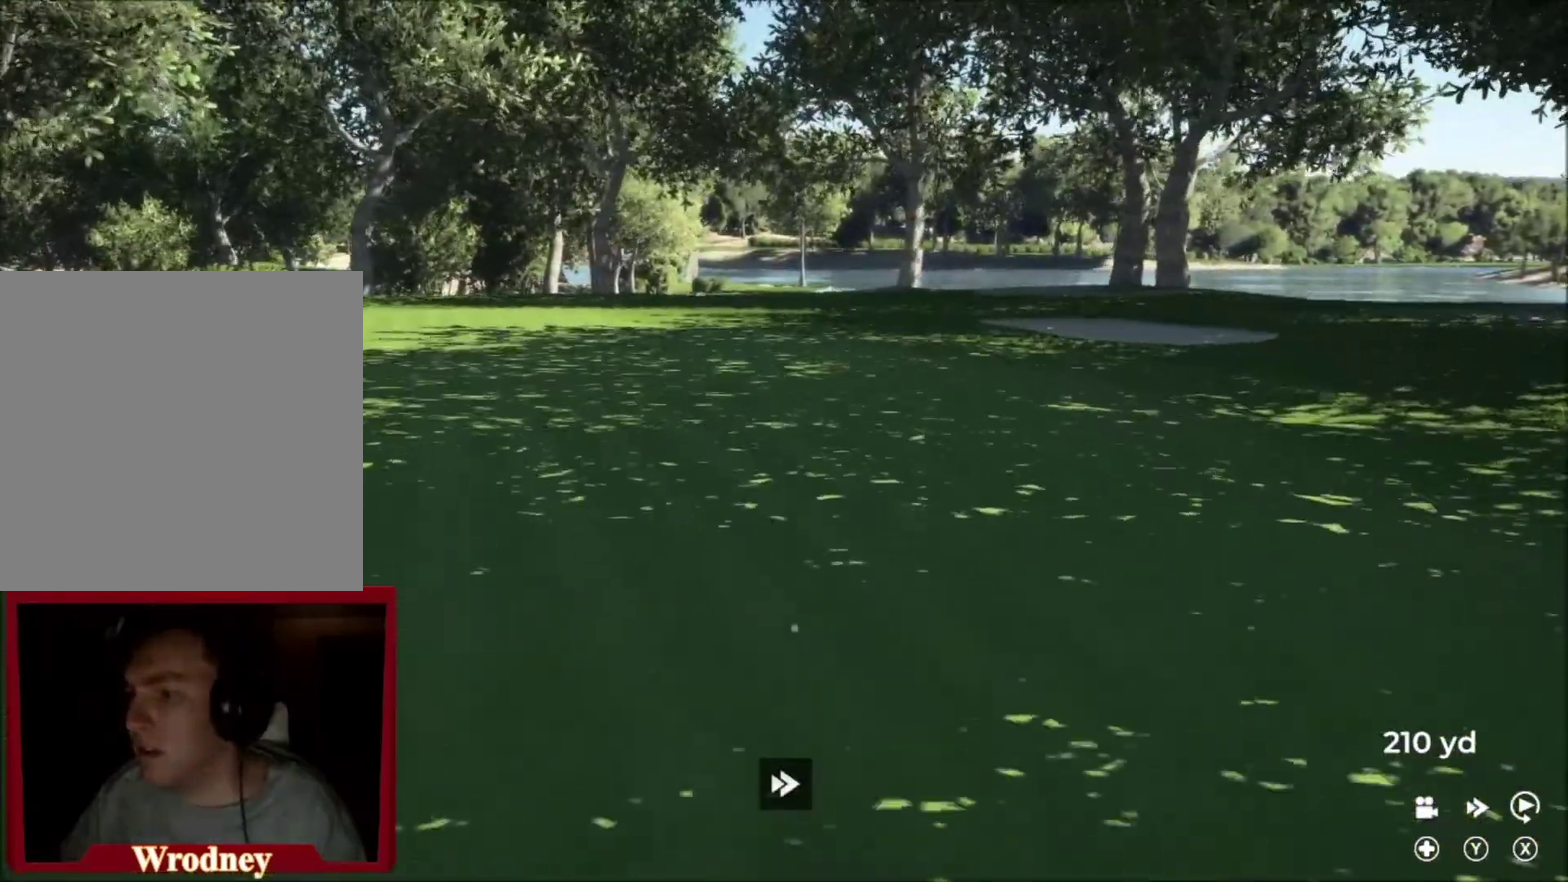
{"buttons": ["Y"], "left_stick": "center", "right_stick": "center", "events": []}
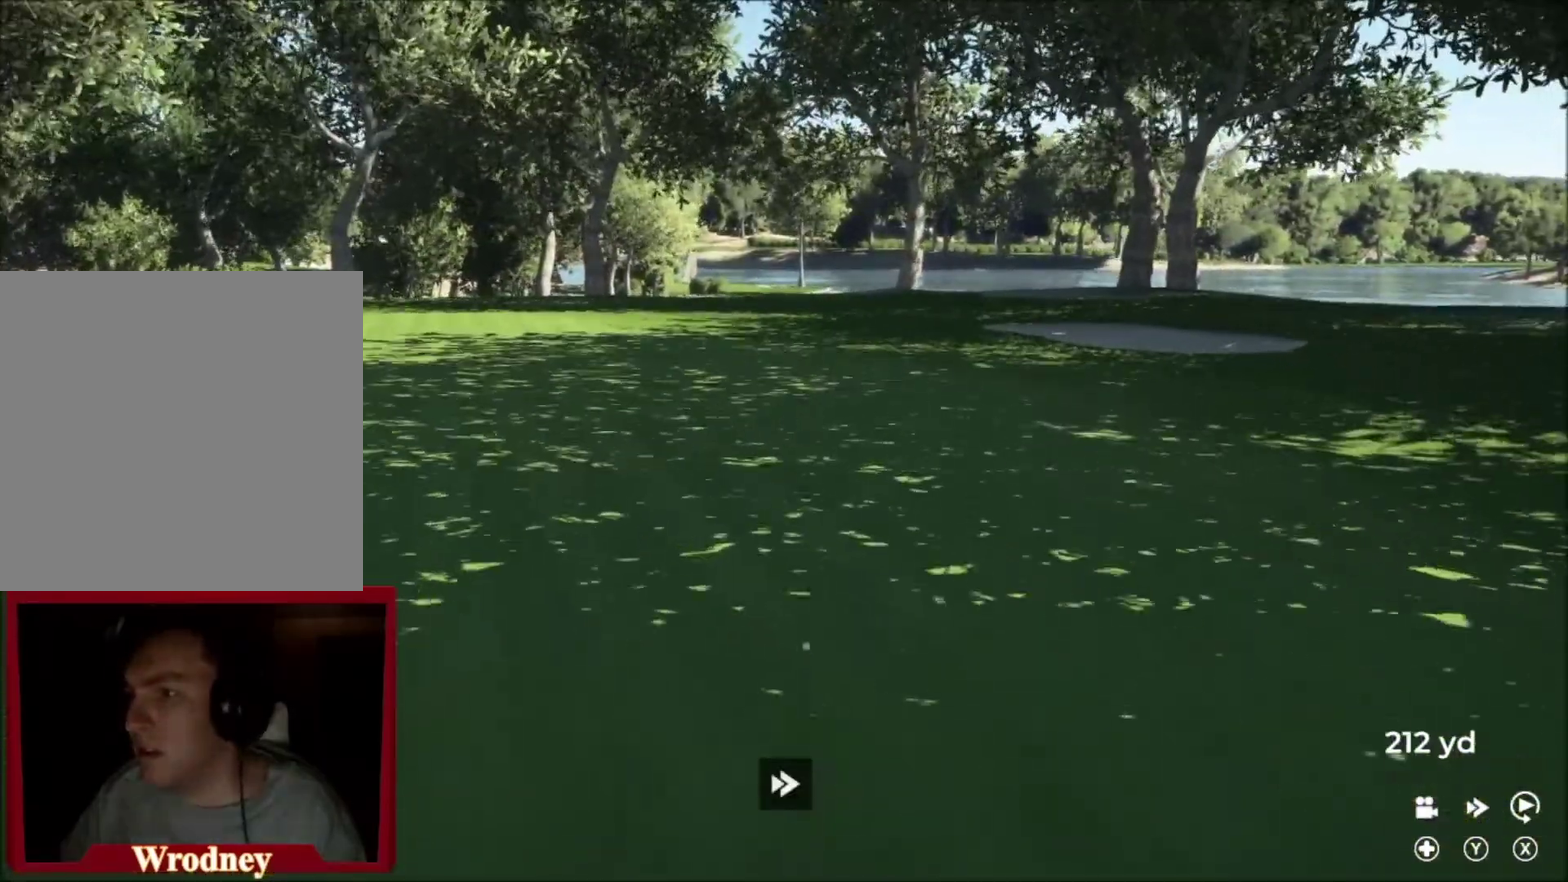
{"buttons": ["Y"], "left_stick": "center", "right_stick": "center", "events": []}
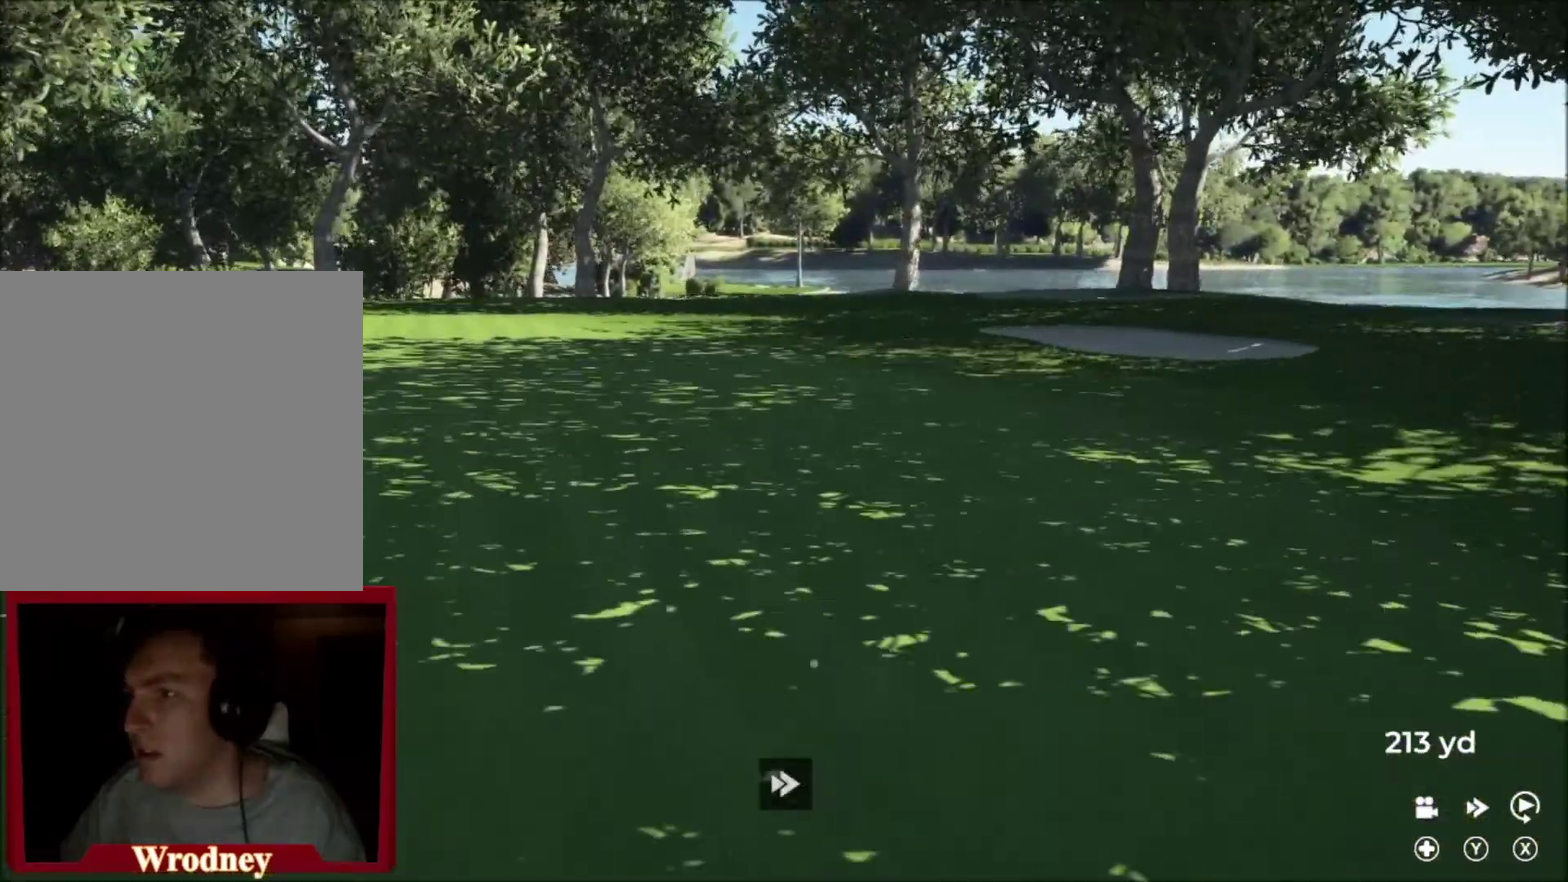
{"buttons": ["Y"], "left_stick": "center", "right_stick": "center", "events": []}
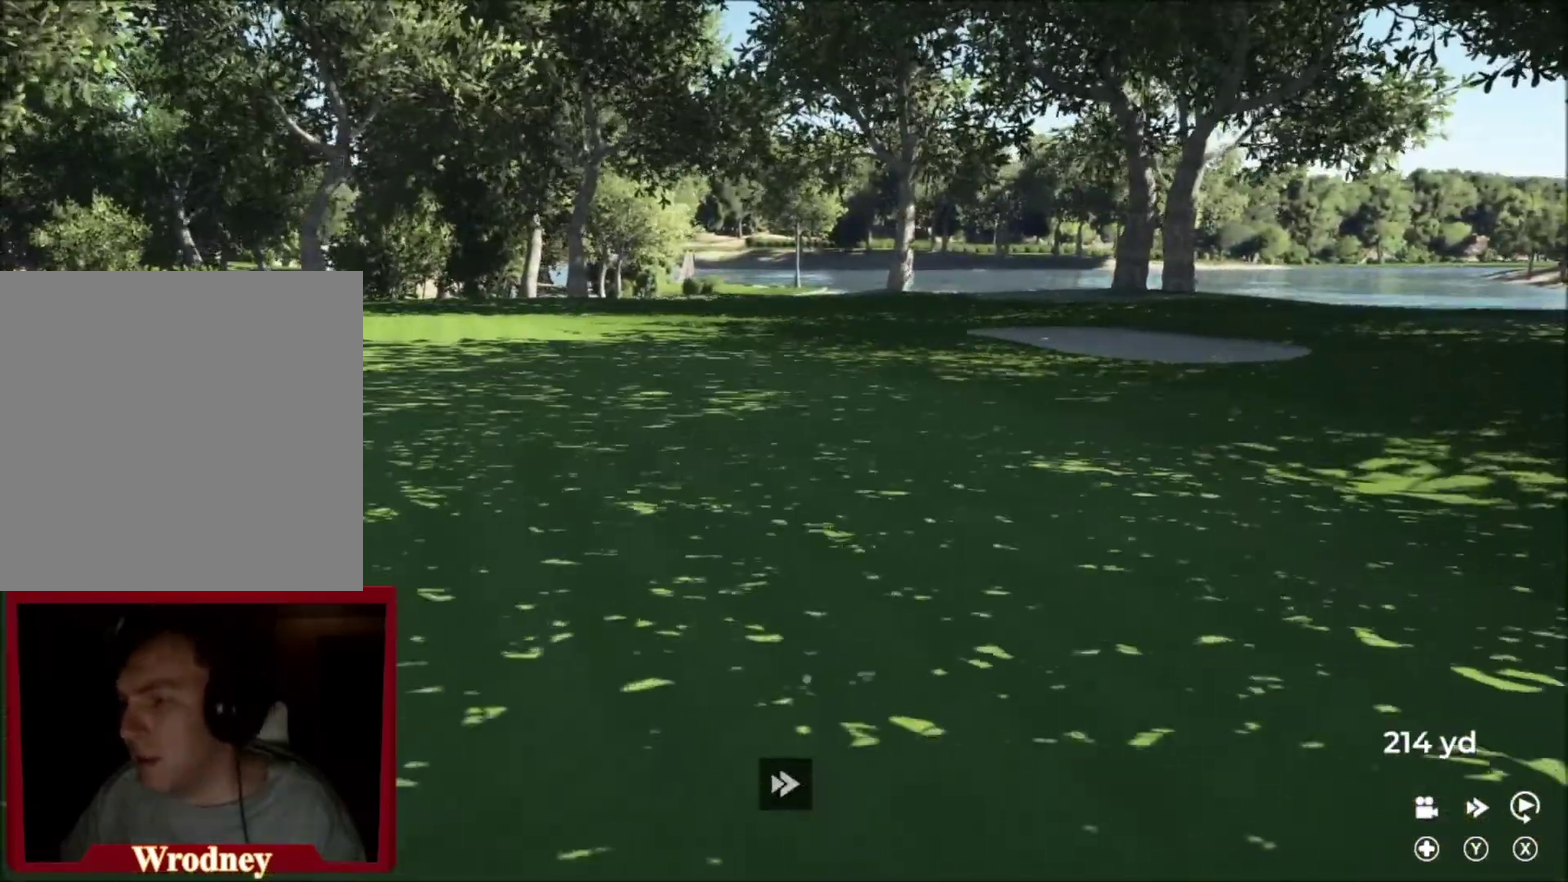
{"buttons": ["Y"], "left_stick": "center", "right_stick": "center", "events": []}
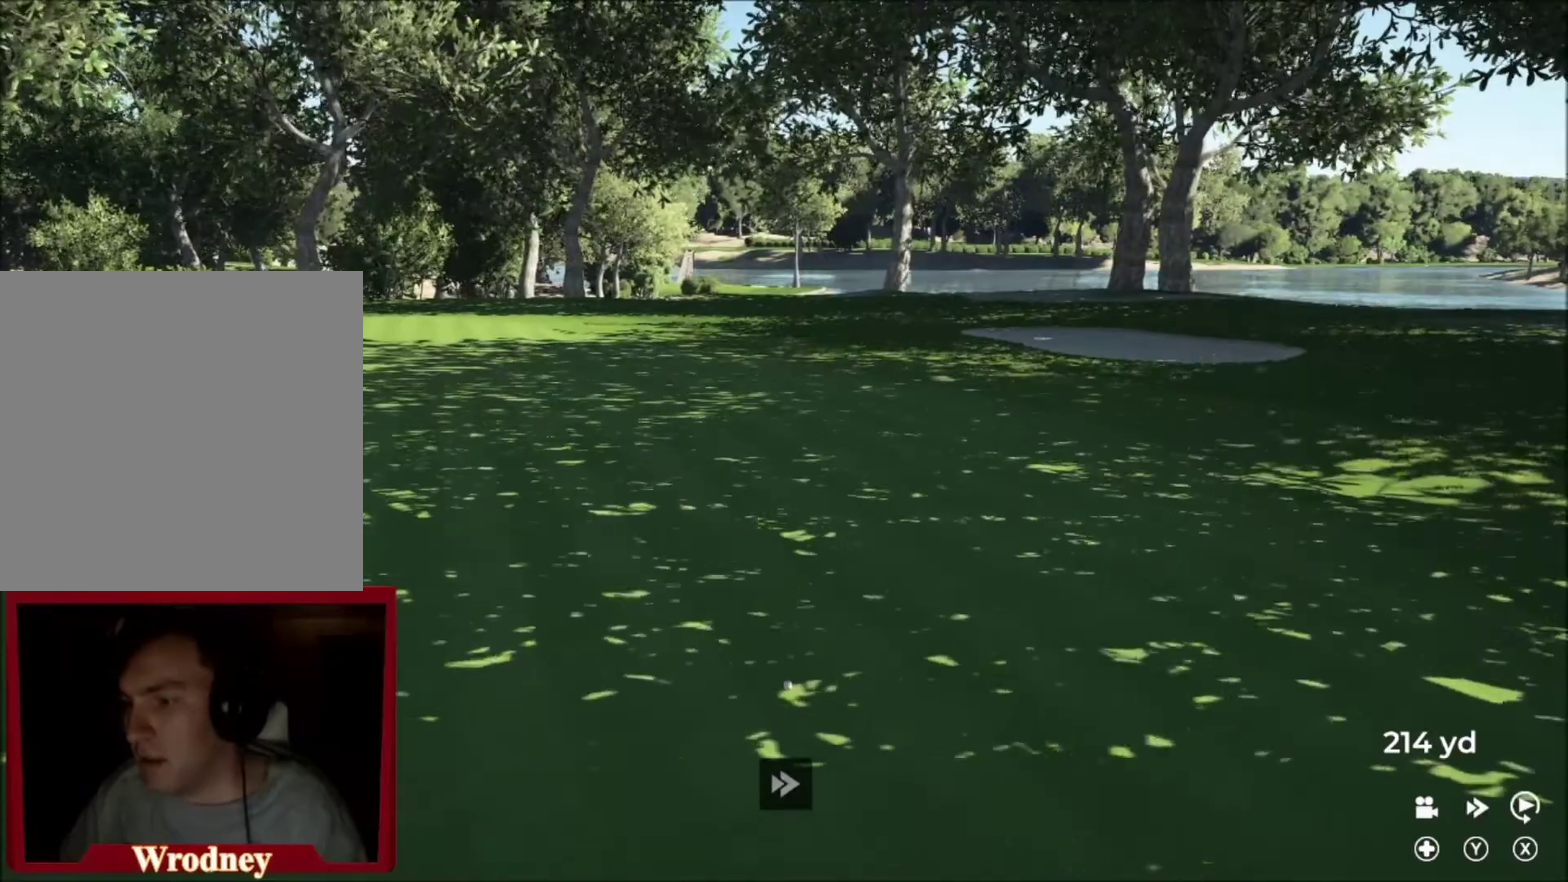
{"buttons": ["L2"], "left_stick": "center", "right_stick": "center", "events": [[200, "Y", "up"], [333, "Y", "down"], [467, "L2", "down"], [500, "Y", "up"]]}
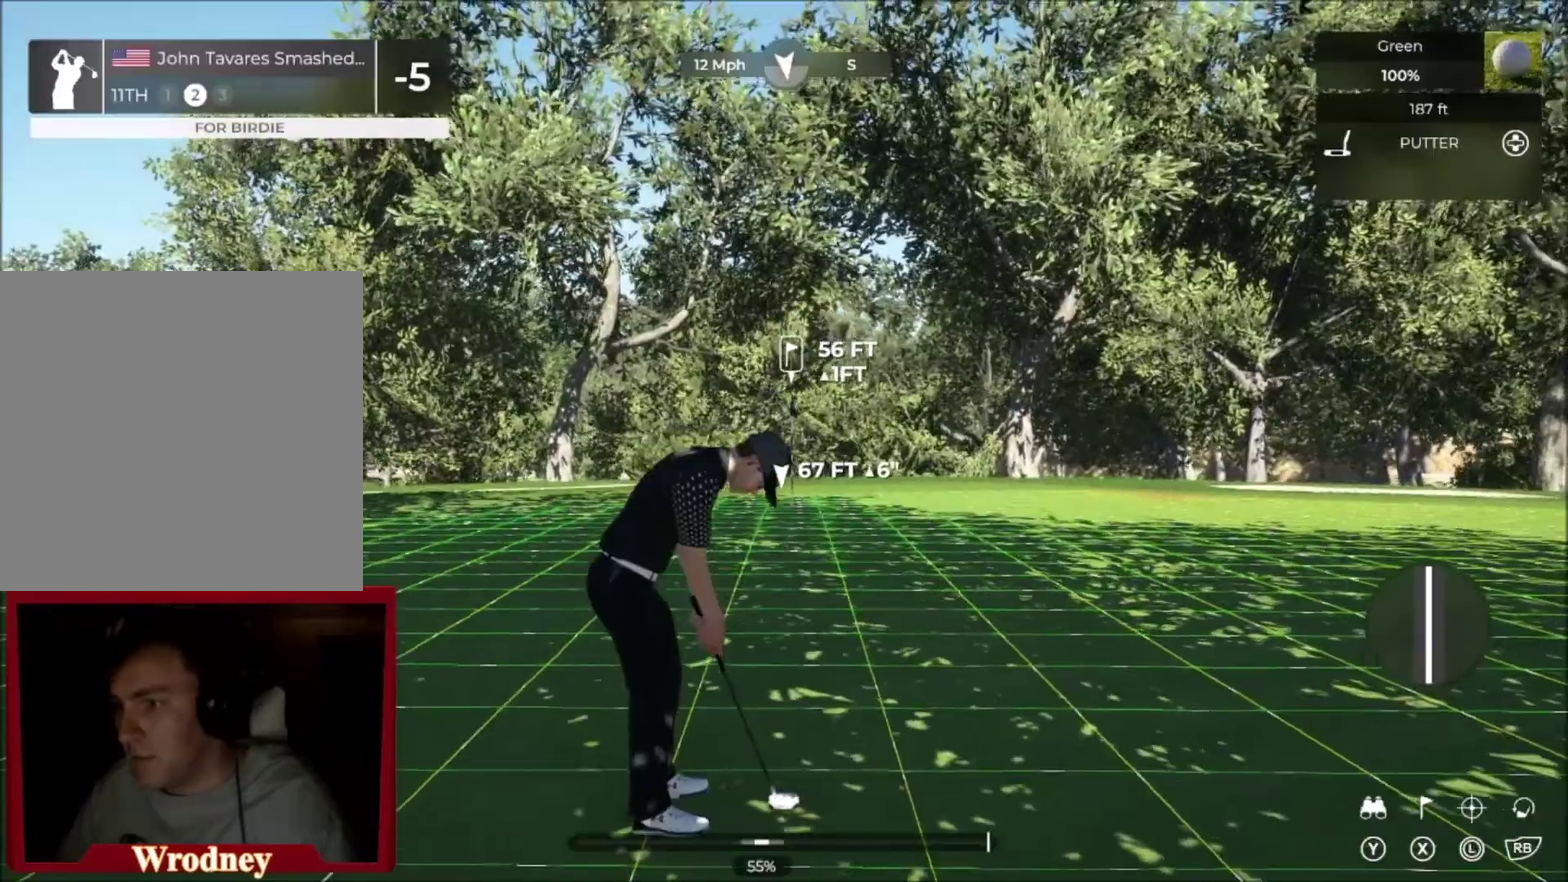
{"buttons": ["Y"], "left_stick": "center", "right_stick": "center", "events": [[367, "L2", "up"], [467, "Y", "down"]]}
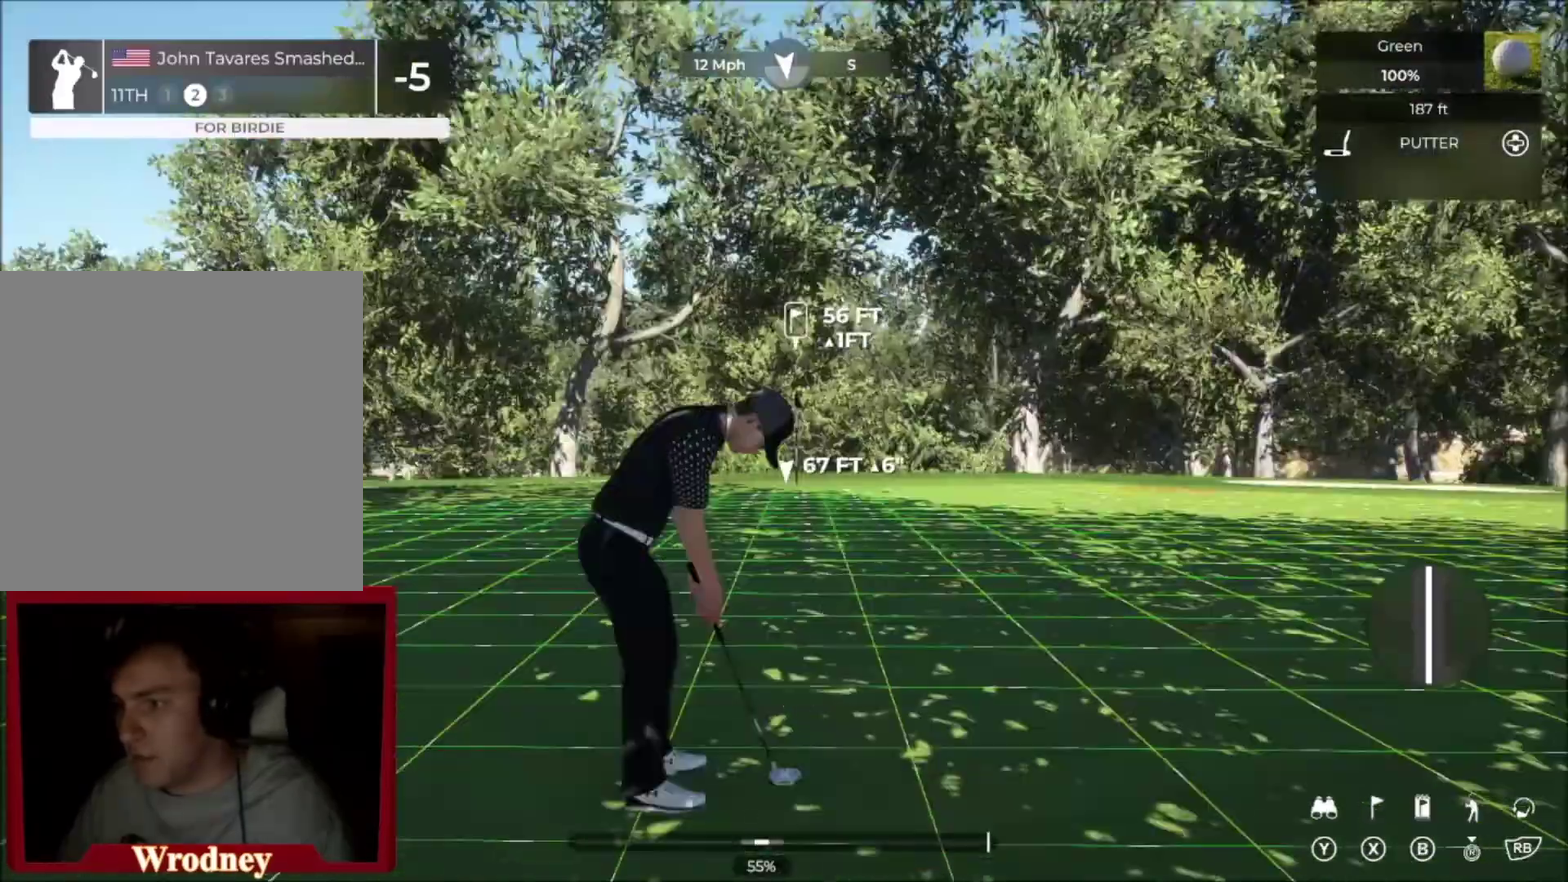
{"buttons": [], "left_stick": "center", "right_stick": "center", "events": [[101, "Y", "up"], [201, "left_stick", "left"], [401, "left_stick", "center"]]}
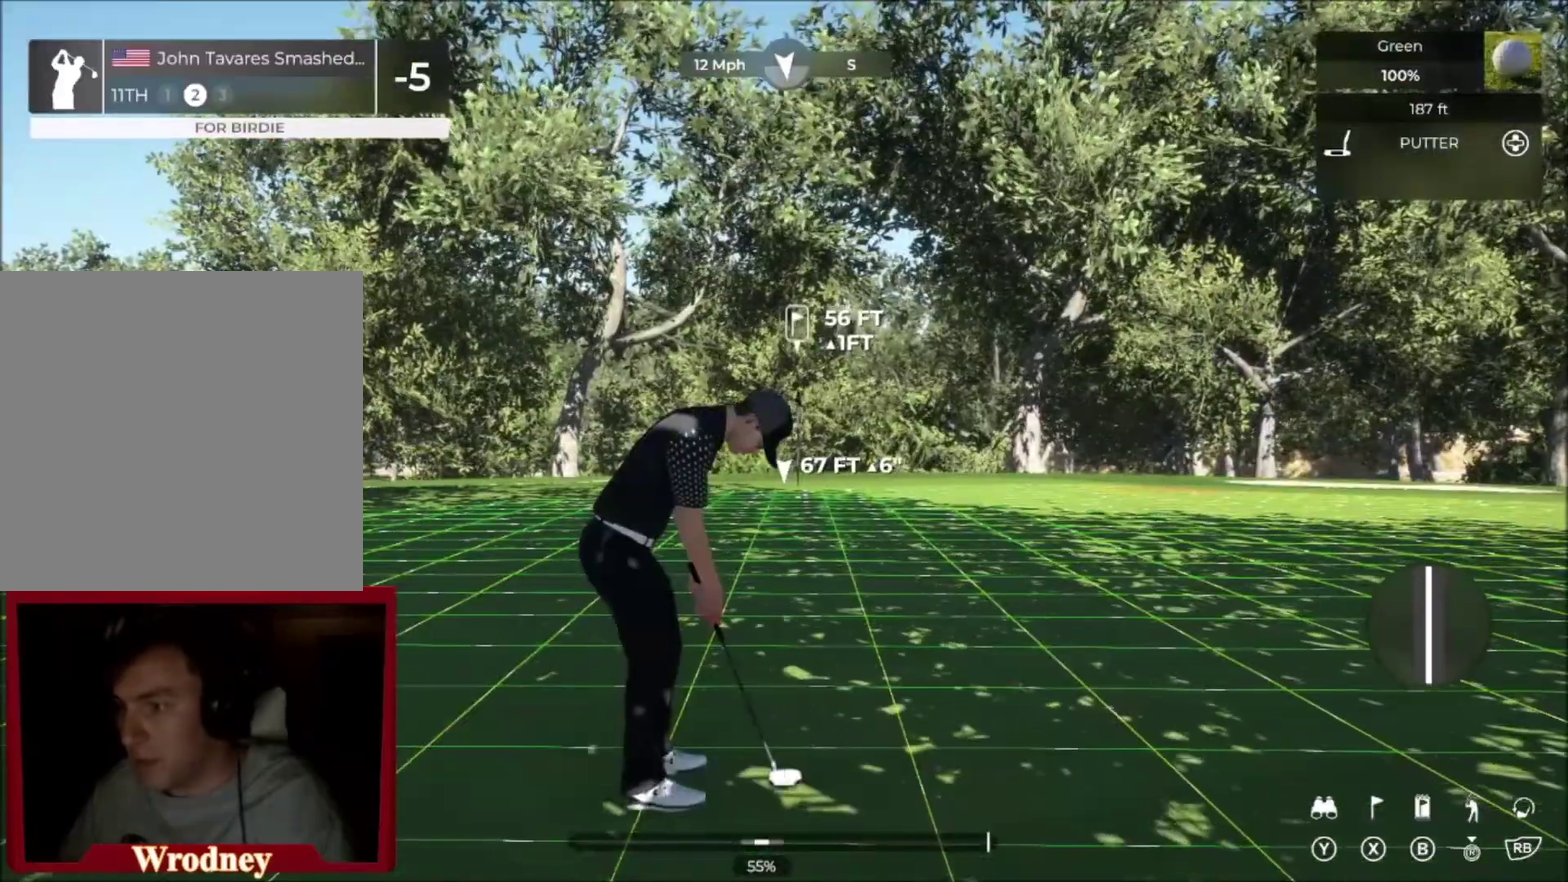
{"buttons": [], "left_stick": "center", "right_stick": "center", "events": []}
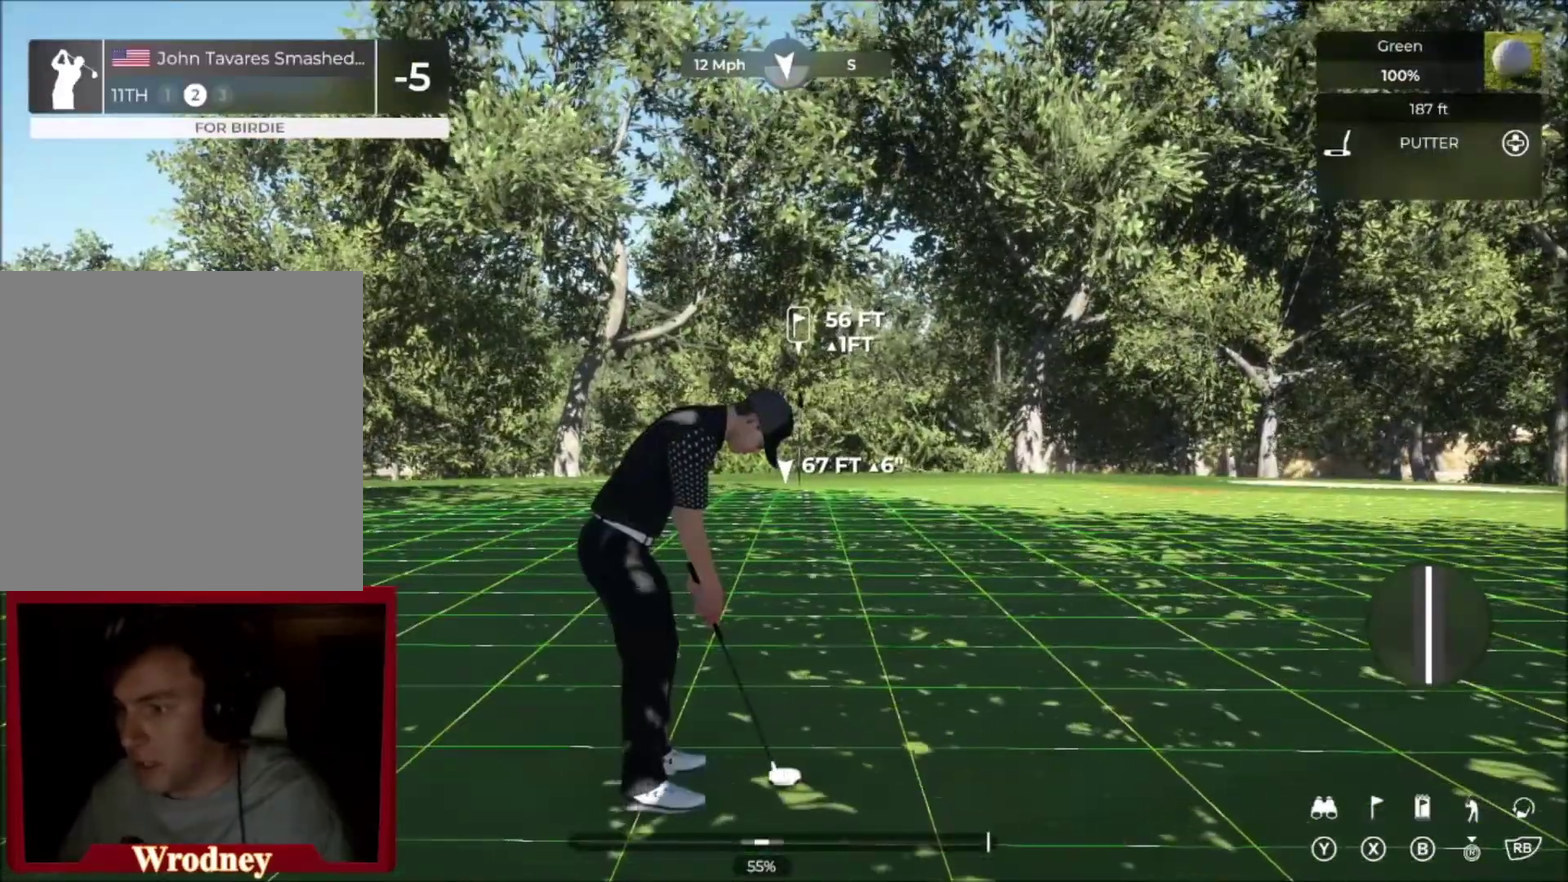
{"buttons": [], "left_stick": "center", "right_stick": "center", "events": [[33, "left_stick", "up-right"], [100, "left_stick", "center"]]}
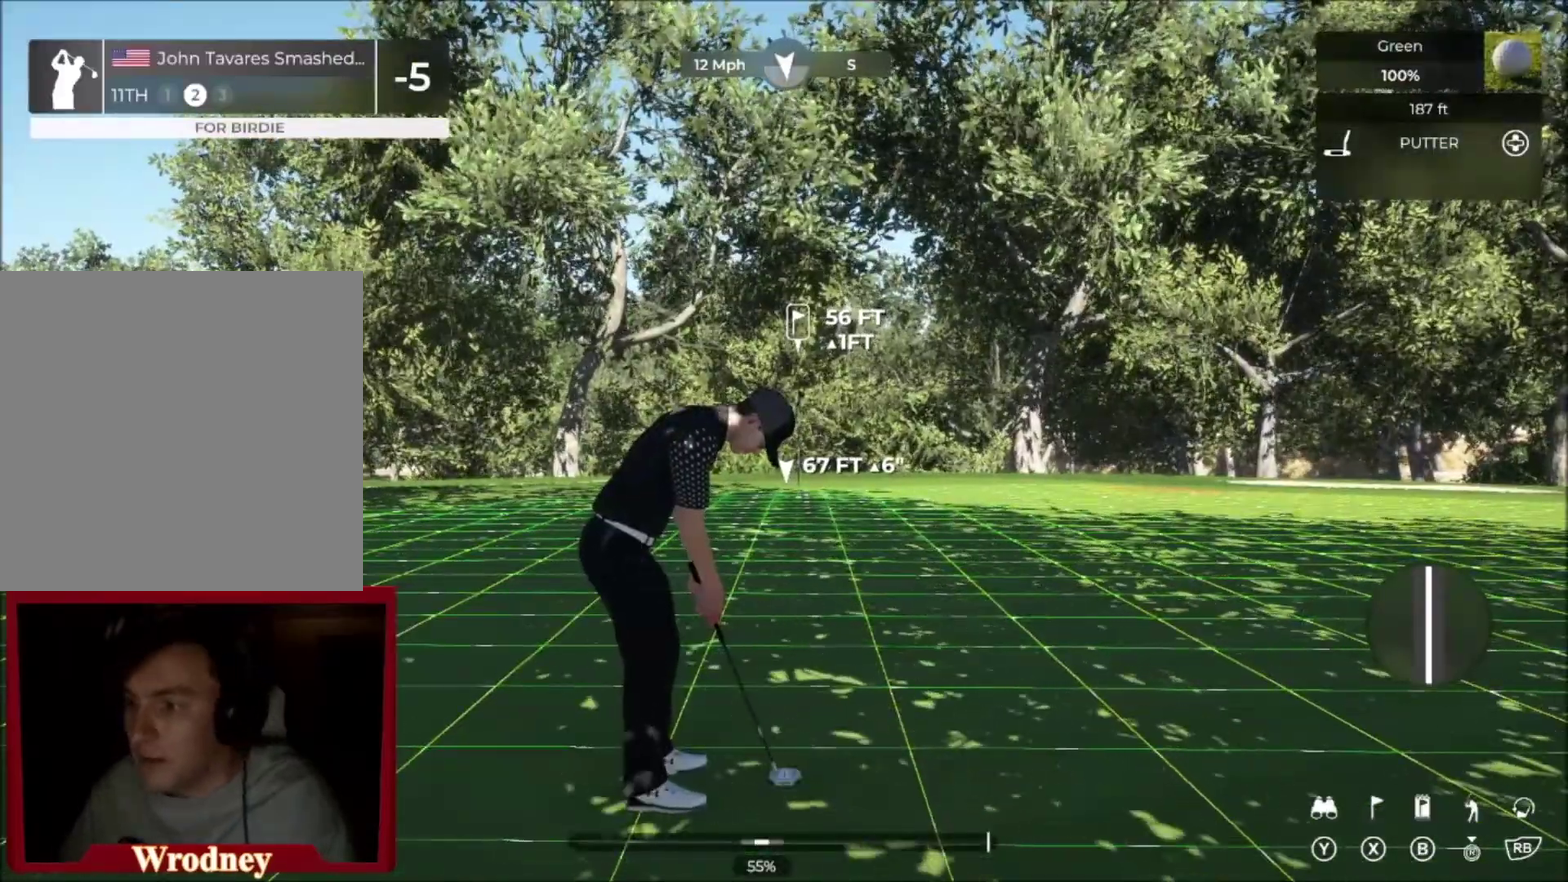
{"buttons": [], "left_stick": "center", "right_stick": "down", "events": [[200, "right_stick", "down"]]}